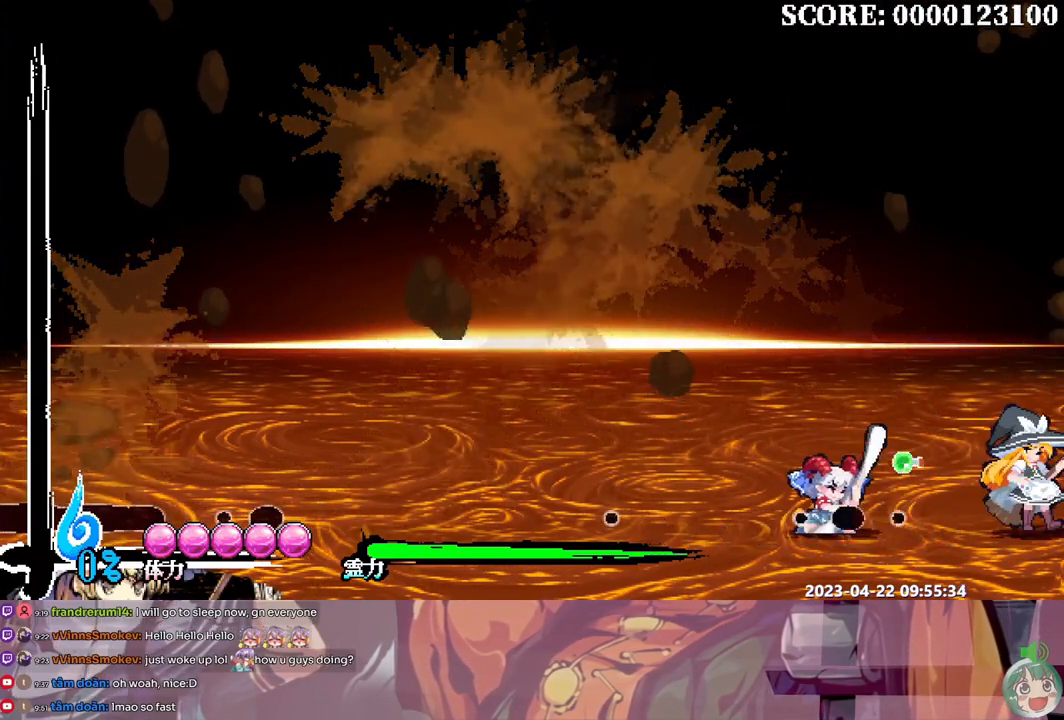
Gameplay with a controller (Xbox layout); each line is a JSON object with the inputs held at the frame after it. "events" lists button and stick changes between this image and that frame as [ms after this image, input, new state], when the widget could be followed in between. Not read: A L1 L2 L3 R1 R2 R3 SELECT START X.
{"buttons": ["B", "DPAD_LEFT"], "events": [[33, "B", "down"], [117, "B", "up"], [183, "B", "down"], [233, "B", "up"], [333, "B", "down"], [383, "B", "up"], [467, "B", "down"]]}
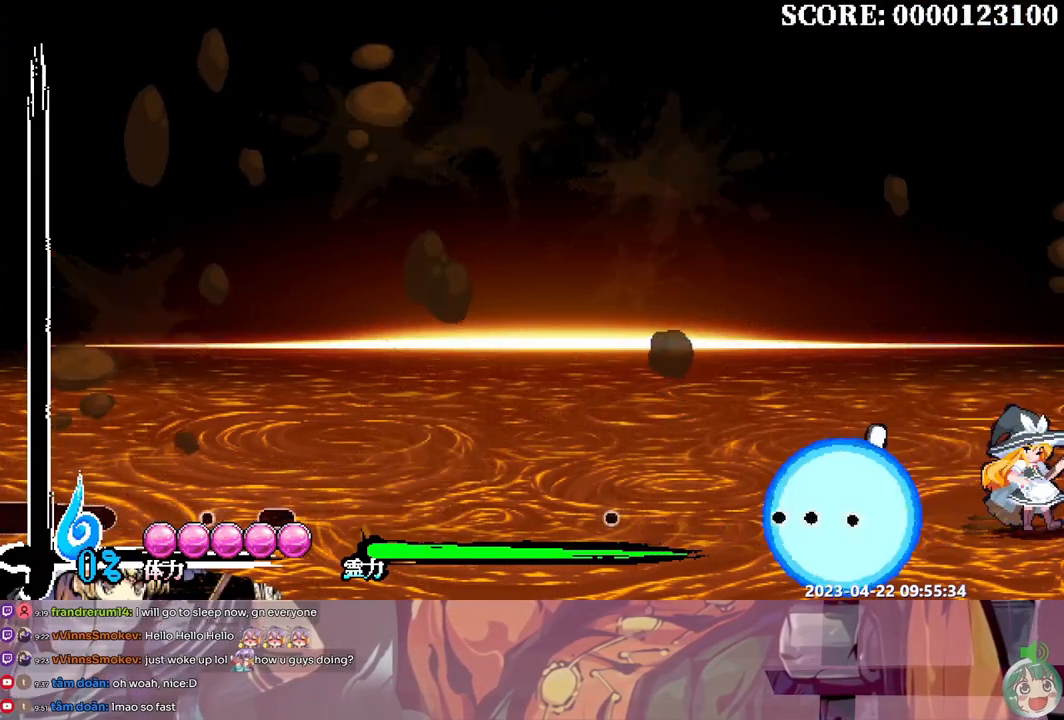
{"buttons": ["DPAD_LEFT"], "events": [[17, "B", "up"], [100, "B", "down"], [167, "B", "up"], [250, "B", "down"], [317, "B", "up"], [383, "B", "down"], [450, "B", "up"]]}
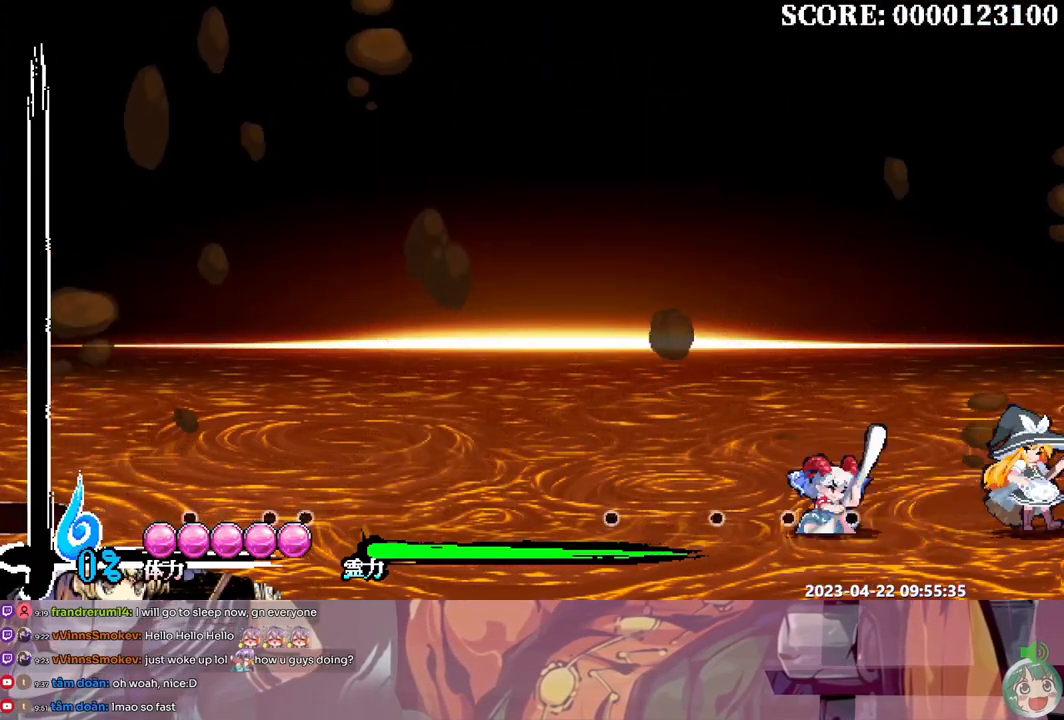
{"buttons": ["B", "DPAD_LEFT"], "events": [[17, "B", "down"], [100, "B", "up"], [167, "B", "down"], [250, "B", "up"], [317, "B", "down"], [400, "B", "up"], [450, "B", "down"]]}
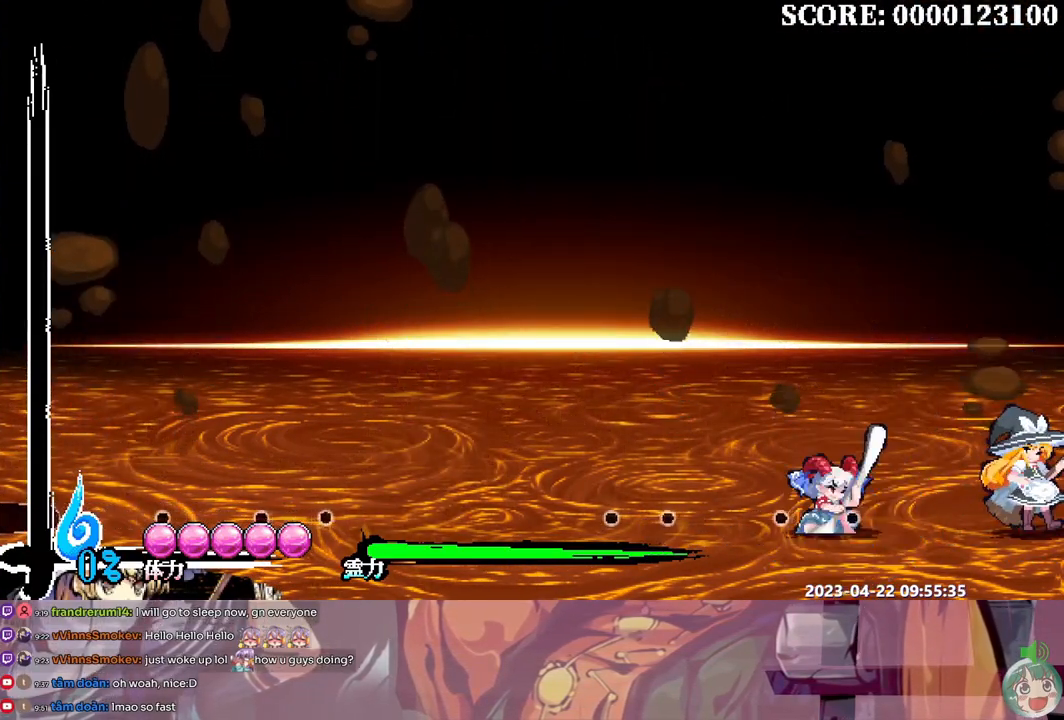
{"buttons": ["DPAD_LEFT"], "events": [[33, "B", "up"], [100, "B", "down"], [183, "B", "up"], [233, "B", "down"], [333, "B", "up"], [383, "B", "down"], [467, "B", "up"]]}
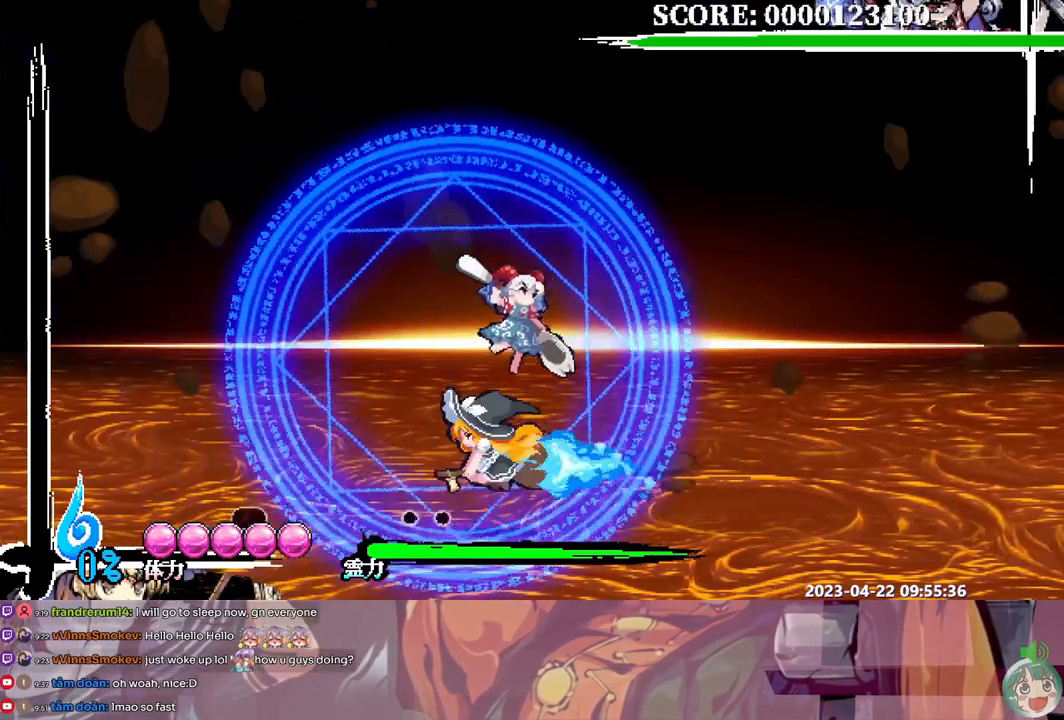
{"buttons": ["DPAD_RIGHT"], "events": [[183, "DPAD_LEFT", "up"], [200, "DPAD_RIGHT", "down"], [217, "B", "down"], [233, "DPAD_RIGHT", "up"], [317, "B", "up"], [317, "DPAD_RIGHT", "down"]]}
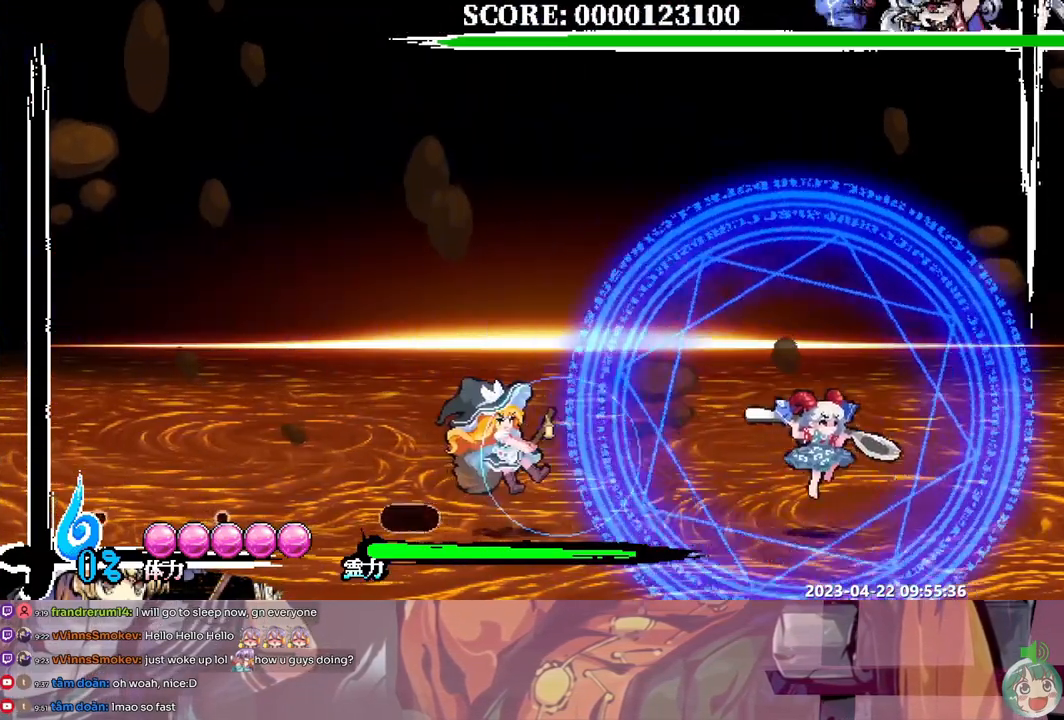
{"buttons": ["DPAD_RIGHT"], "events": [[317, "Y", "down"], [400, "Y", "up"], [467, "Y", "down"], [500, "Y", "up"]]}